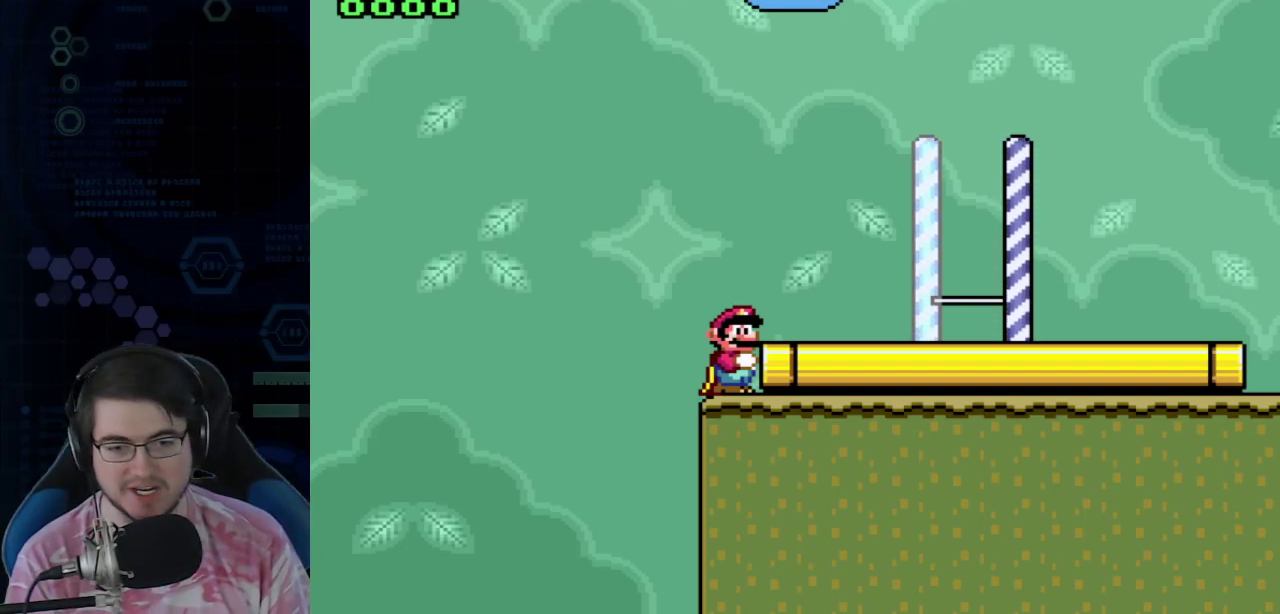
Gameplay with a controller (Nintendo layout); each line is a JSON object with the inputs held at the frame after it (dt_ms = milliseconds from this image to that frame). "events" lists button and stick changes between this image and that frame as [ms after this image, input, new state], when the widget could be followed in between. Not read: DPAD_RIGHT L3 R3 Y.
{"dt_ms": 500, "buttons": ["L1"], "events": [[367, "L1", "down"]]}
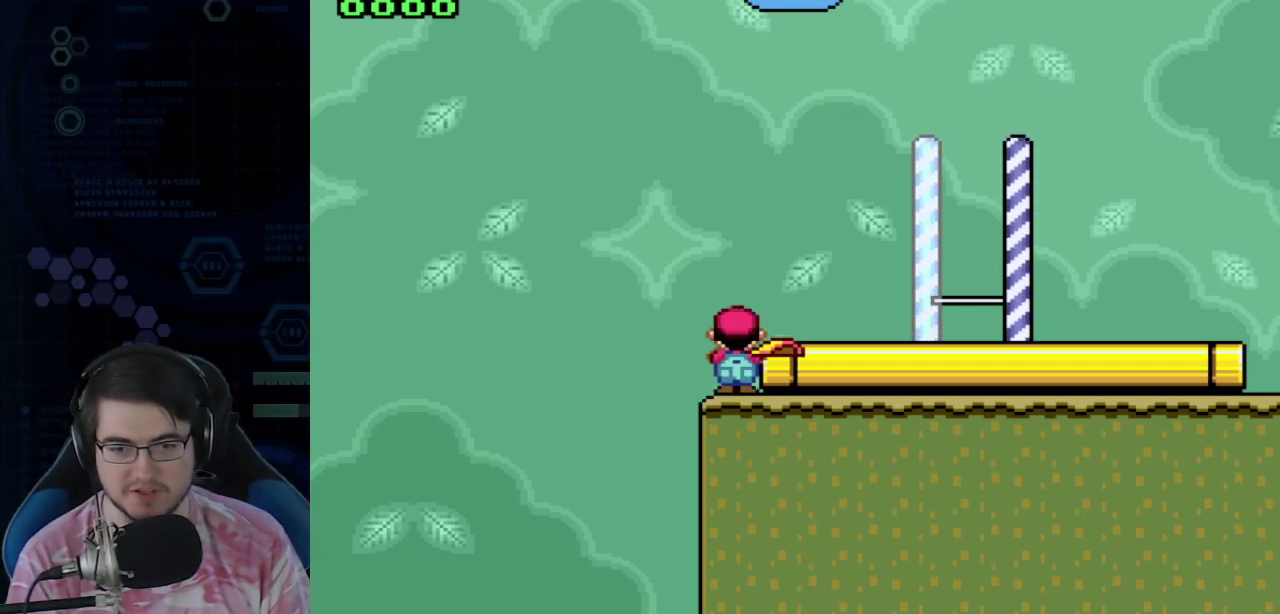
{"dt_ms": 500, "buttons": ["L1"], "events": []}
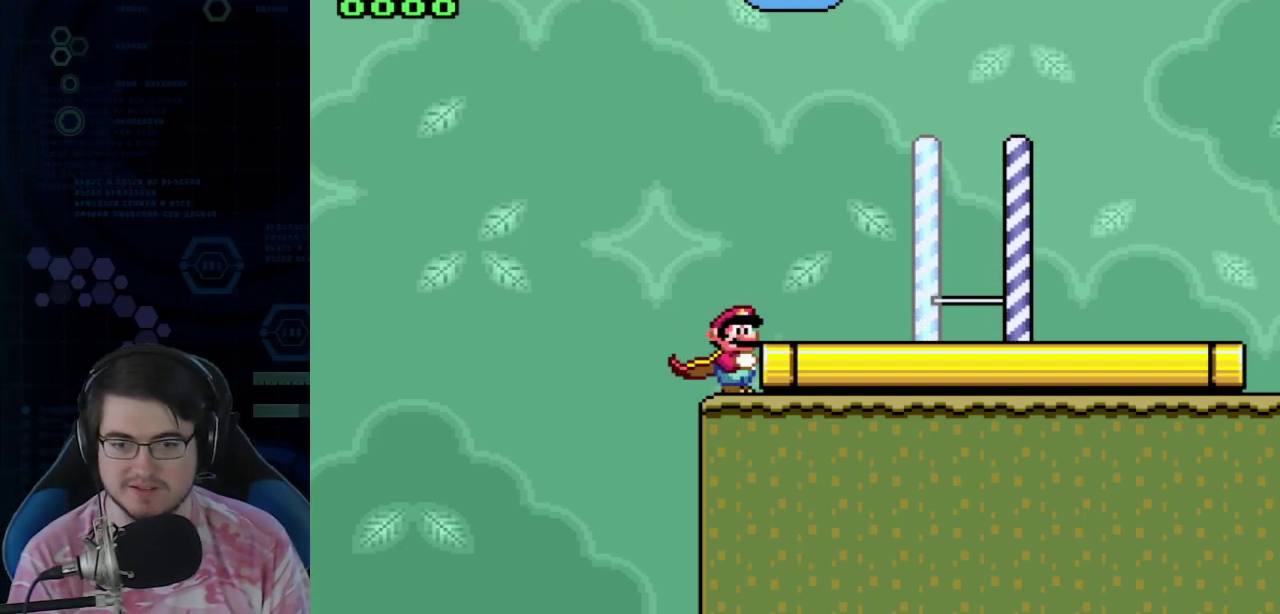
{"dt_ms": 500, "buttons": []}
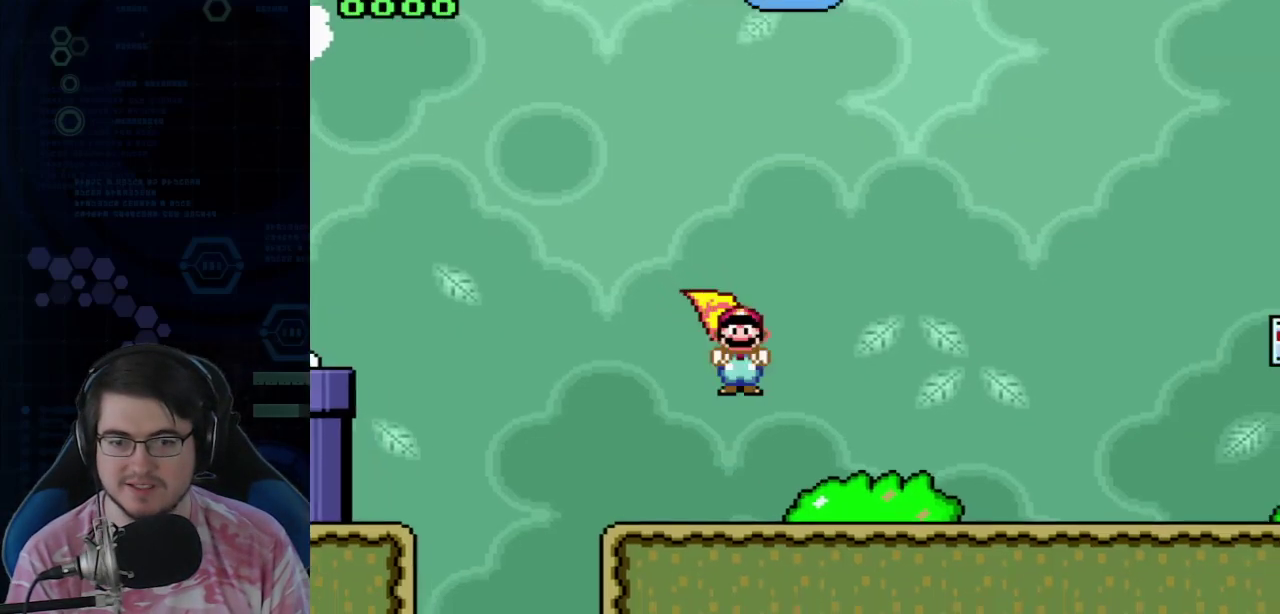
{"dt_ms": 400, "buttons": [], "events": []}
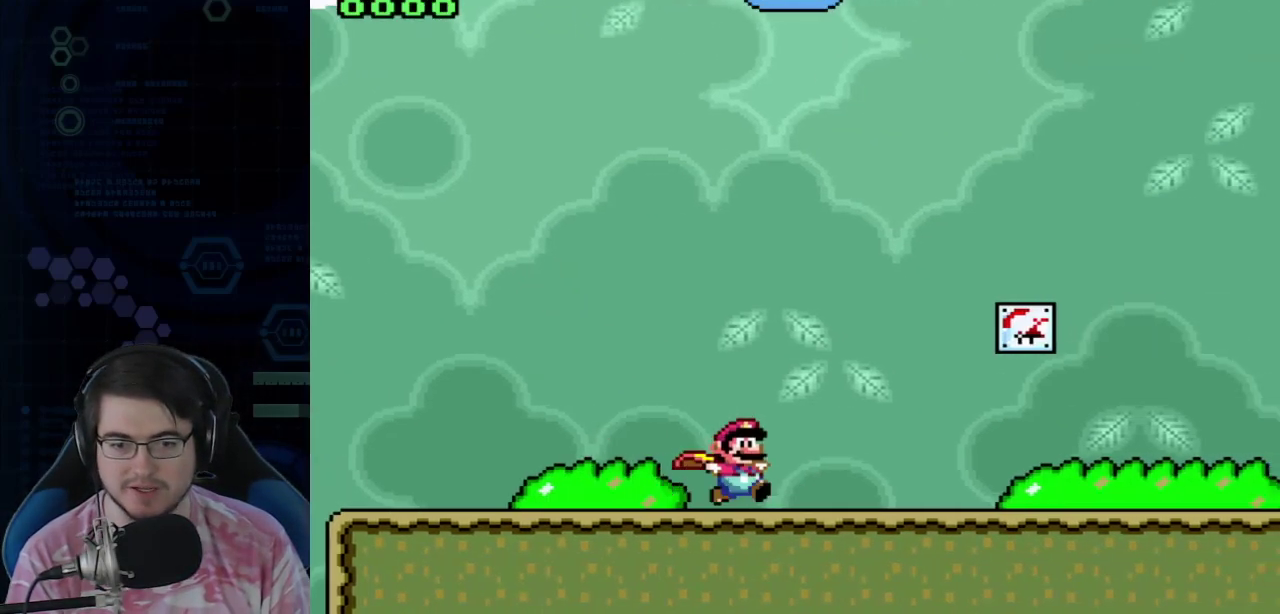
{"dt_ms": 700, "buttons": [], "events": []}
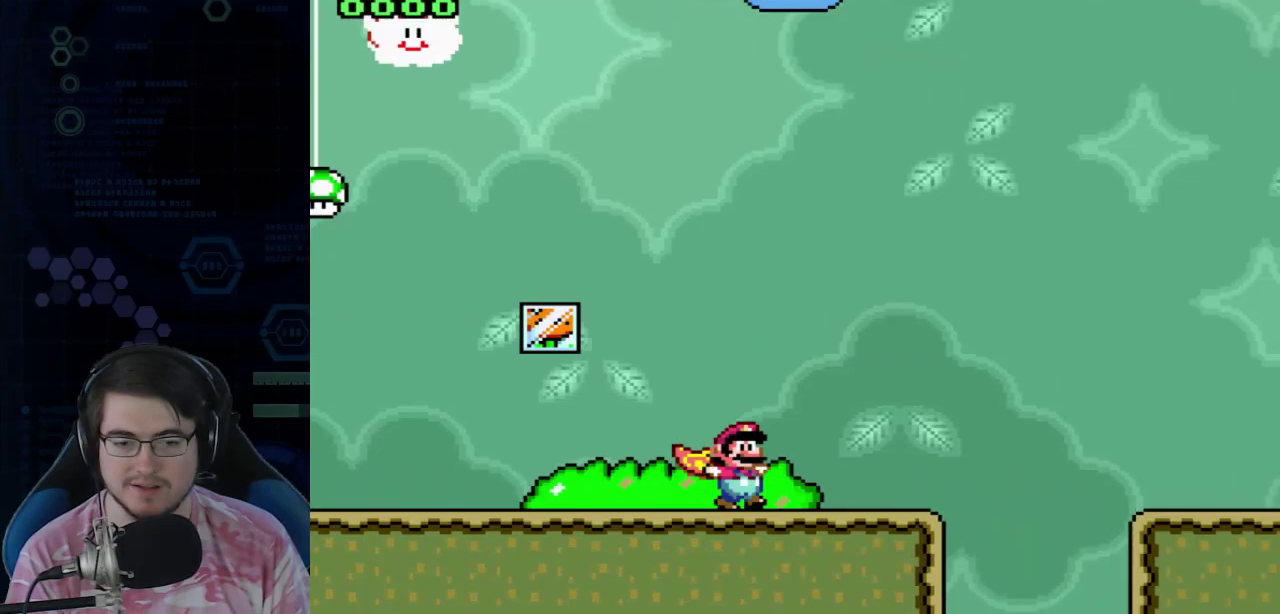
{"dt_ms": 400, "buttons": ["A"], "events": [[283, "A", "down"]]}
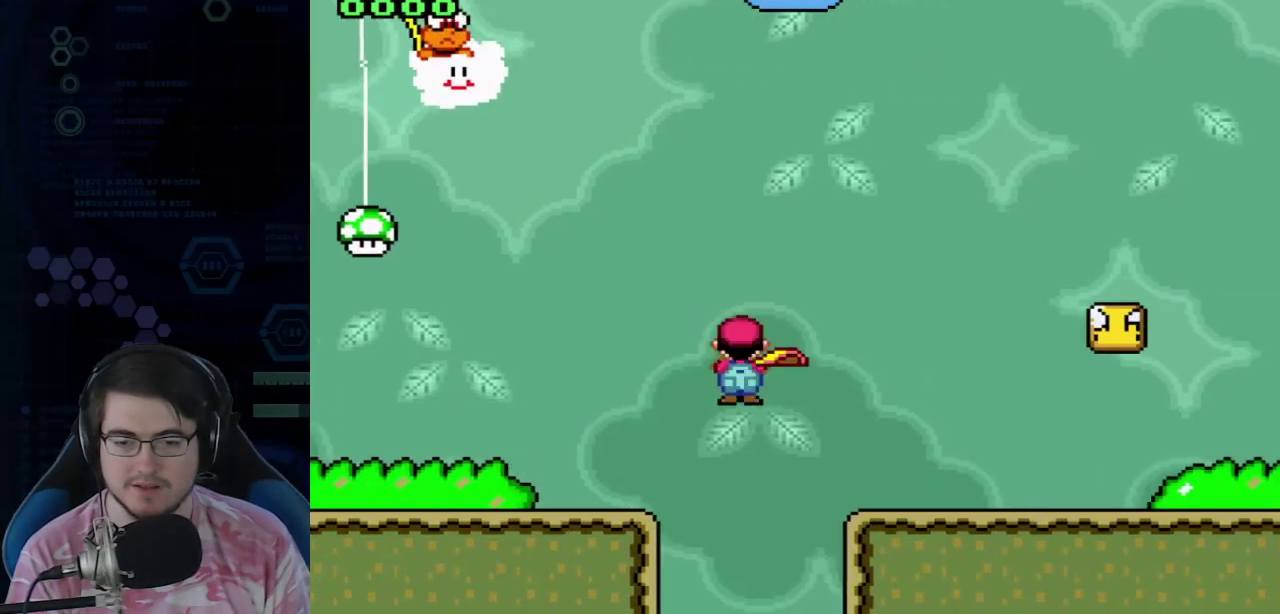
{"dt_ms": 300, "buttons": ["A", "DPAD_LEFT"], "events": [[17, "A", "up"], [217, "DPAD_LEFT", "down"], [300, "A", "down"]]}
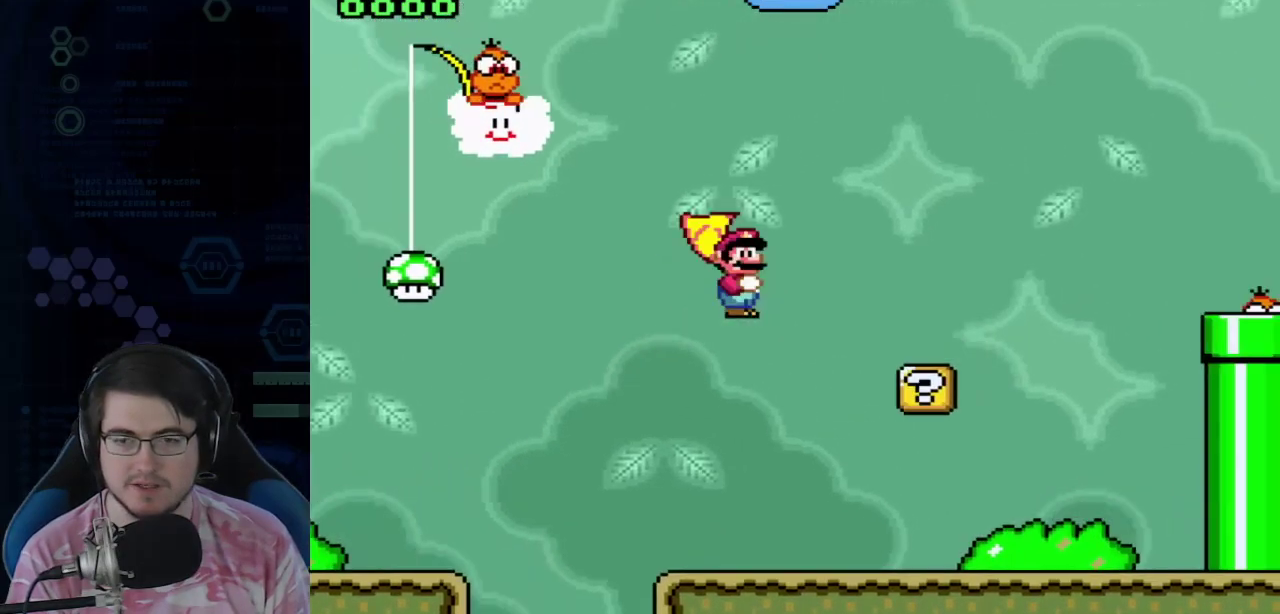
{"dt_ms": 700, "buttons": [], "events": [[150, "DPAD_LEFT", "up"], [267, "DPAD_UP", "down"], [333, "DPAD_UP", "up"], [567, "A", "up"]]}
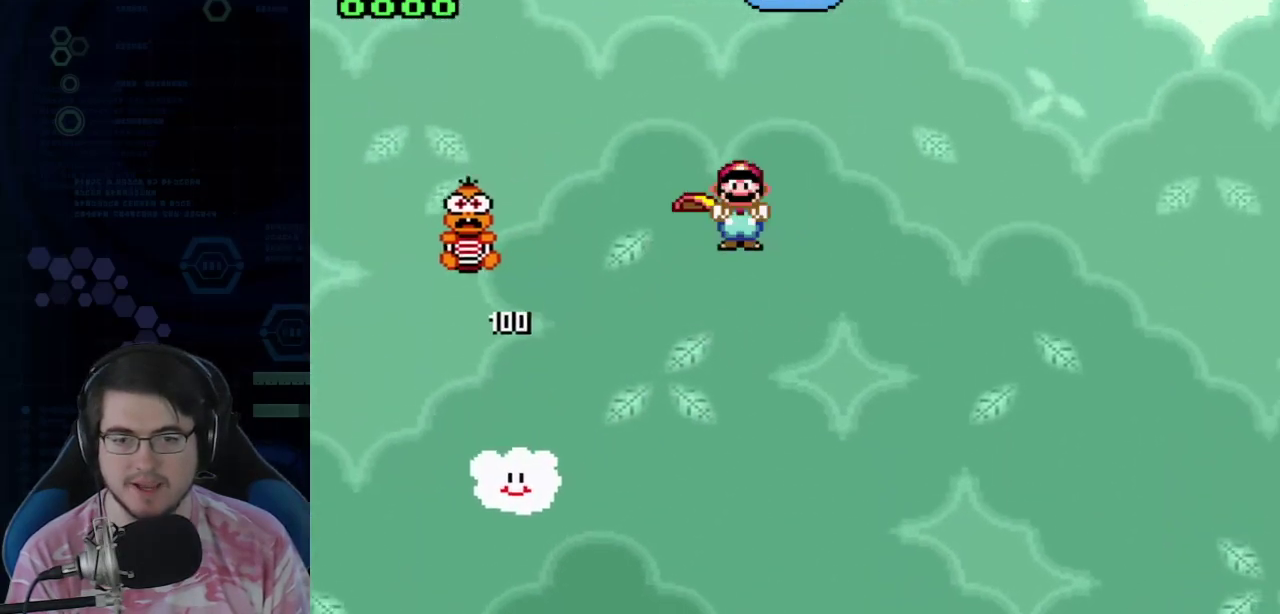
{"dt_ms": 700, "buttons": [], "events": [[550, "DPAD_LEFT", "down"], [650, "DPAD_LEFT", "up"]]}
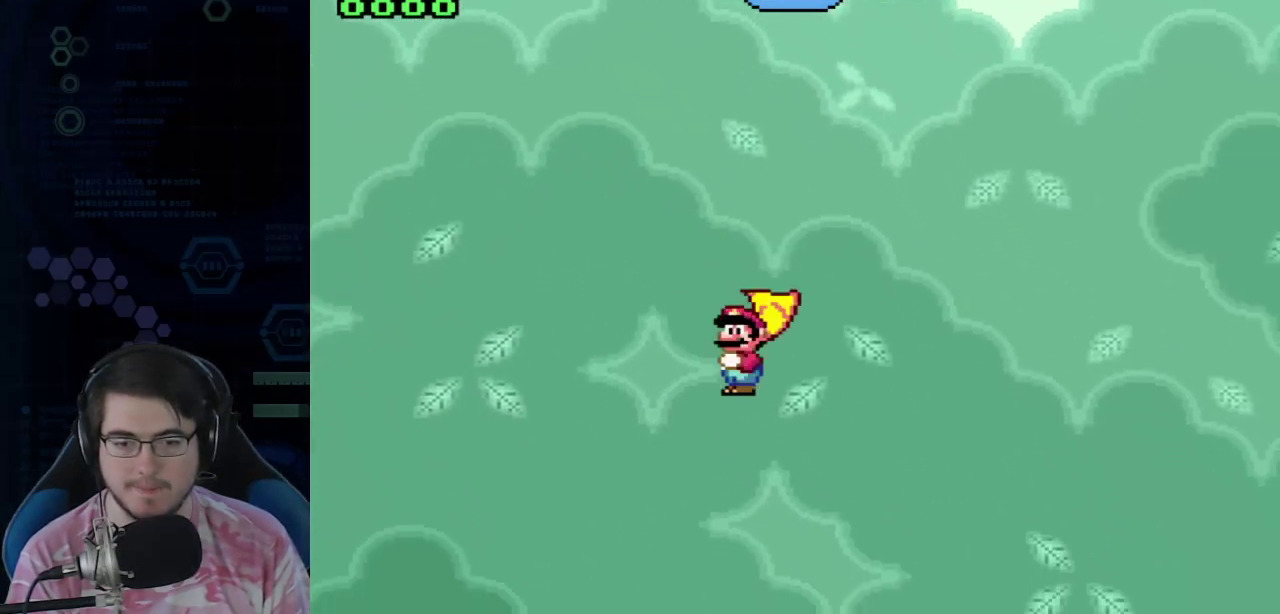
{"dt_ms": 300, "buttons": [], "events": []}